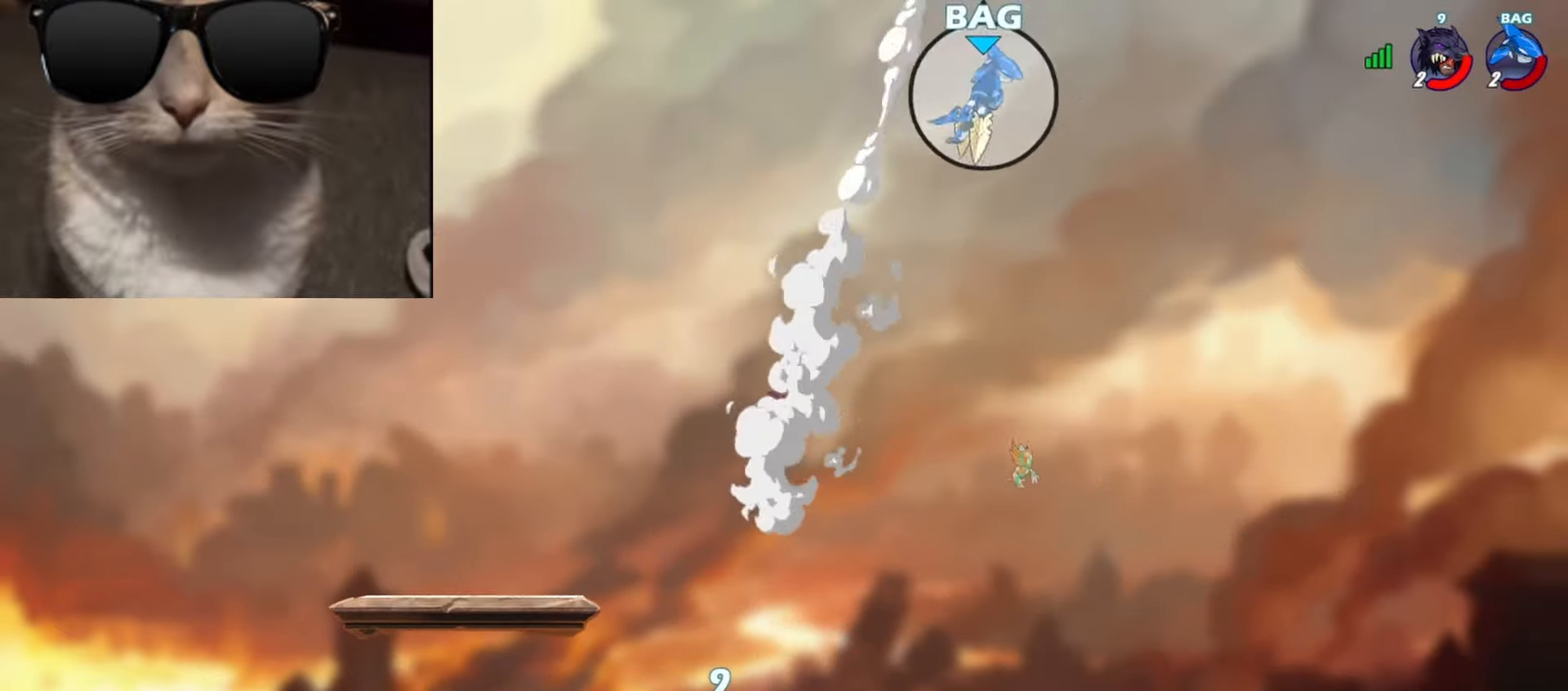
Gameplay with a controller (Xbox layout); each line is a JSON object with the inputs held at the frame after it. "events" lists button and stick changes between this image and that frame as [ms after this image, input, new state], when the widget could be followed in between. Not read: right_stick.
{"buttons": [], "left_stick": "left", "events": [[100, "left_stick", "center"], [150, "left_stick", "right"], [233, "R1", "down"], [250, "A", "down"], [267, "left_stick", "down-right"], [300, "A", "up"], [317, "R1", "up"], [367, "left_stick", "down-left"], [417, "left_stick", "right"], [500, "left_stick", "left"]]}
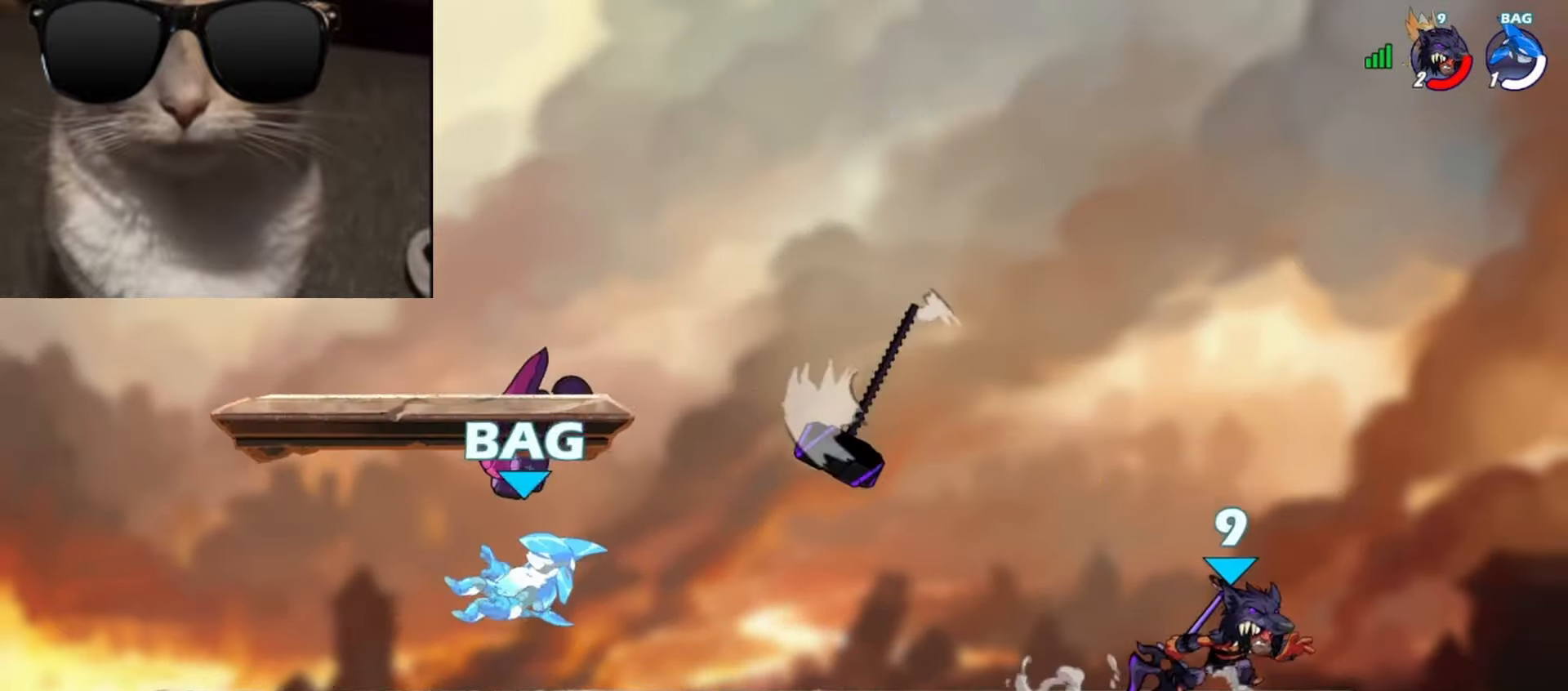
{"buttons": [], "left_stick": "left", "events": [[67, "left_stick", "right"], [150, "left_stick", "left"], [217, "left_stick", "right"], [300, "left_stick", "left"], [383, "R1", "down"], [400, "A", "down"], [483, "A", "up"], [483, "R1", "up"]]}
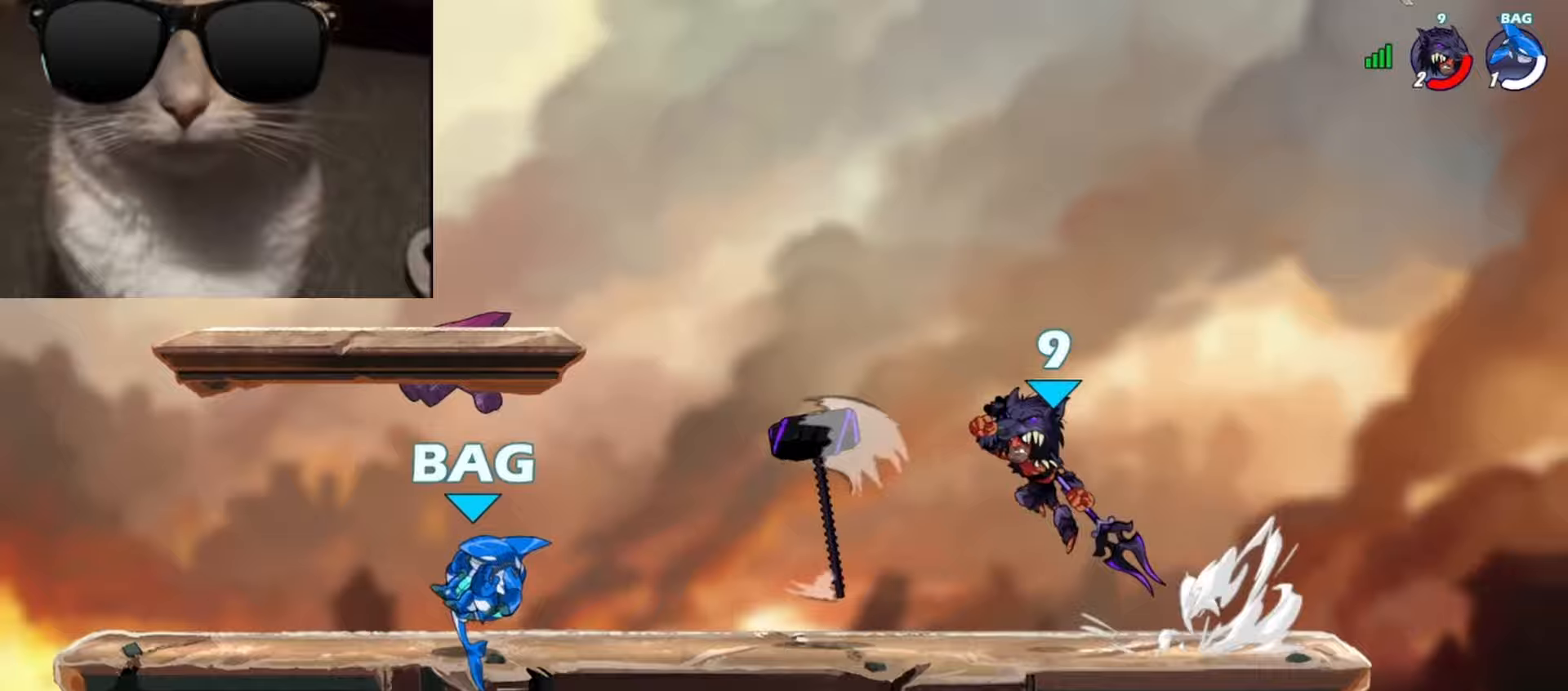
{"buttons": ["A"], "left_stick": "right", "events": [[183, "R1", "down"], [283, "R1", "up"], [450, "A", "down"], [483, "left_stick", "right"]]}
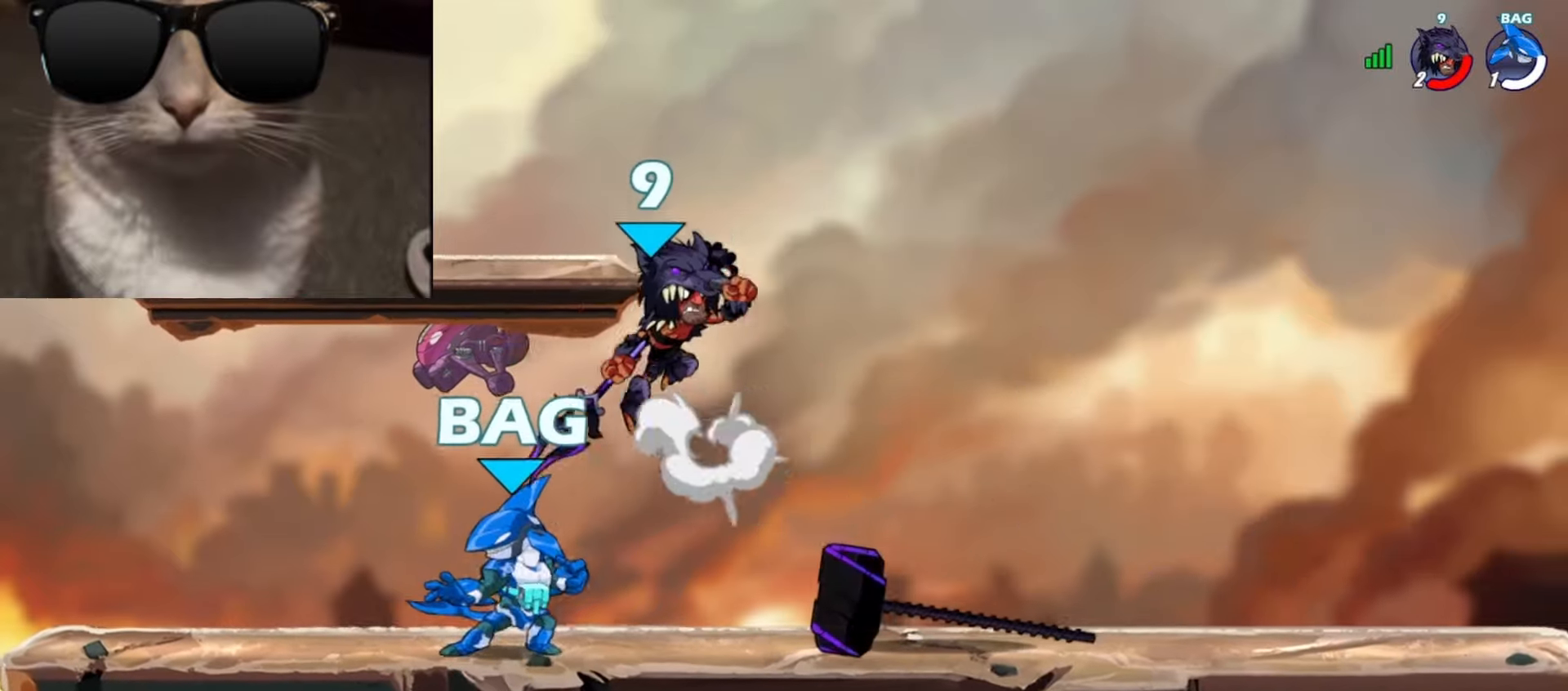
{"buttons": [], "left_stick": "down-right", "events": [[83, "A", "up"], [133, "R1", "down"], [217, "R1", "up"], [217, "left_stick", "down-right"]]}
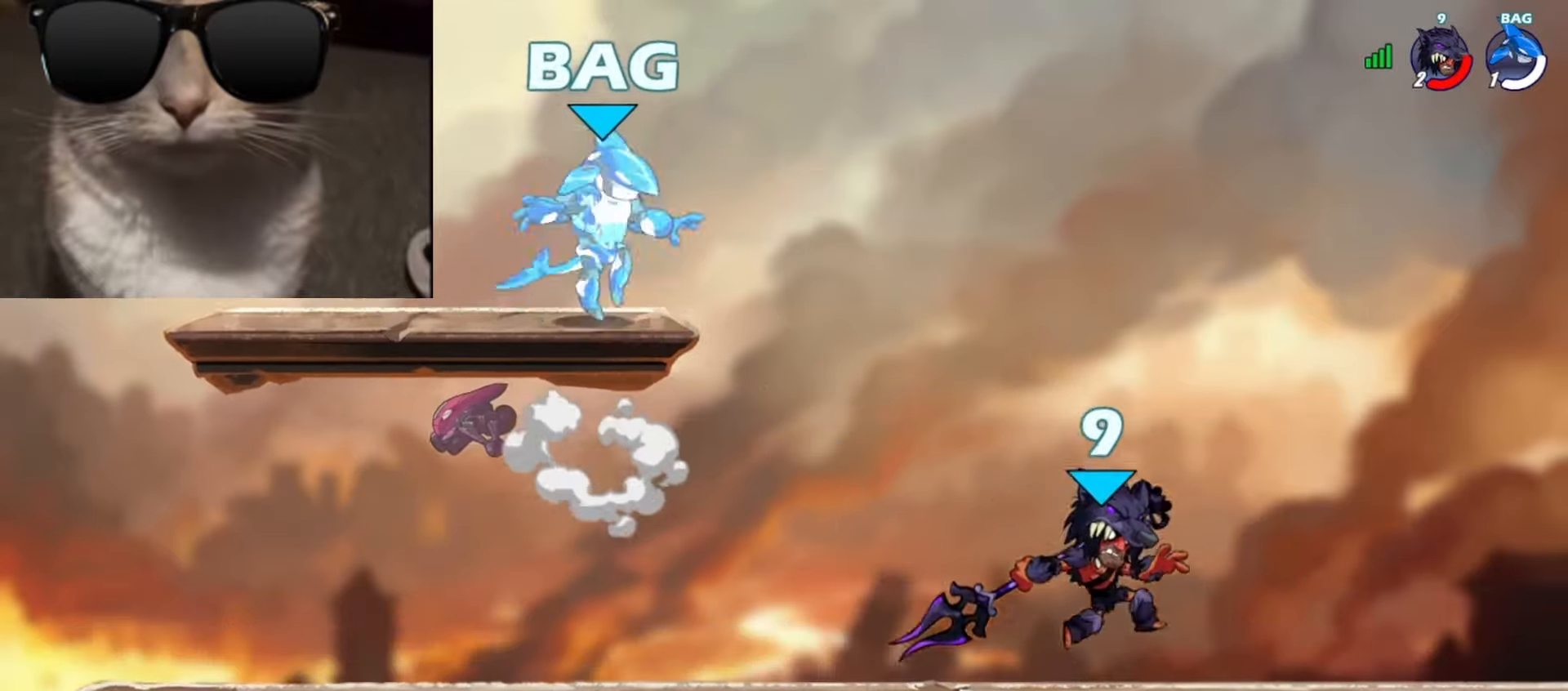
{"buttons": [], "left_stick": "up-right", "events": [[67, "left_stick", "up-right"], [83, "R1", "down"], [100, "A", "down"], [133, "left_stick", "down-right"], [150, "A", "up"], [150, "R1", "up"], [200, "left_stick", "down-left"], [267, "R1", "down"], [333, "A", "down"], [350, "R1", "up"], [383, "A", "up"], [417, "left_stick", "down-right"], [483, "left_stick", "up-right"]]}
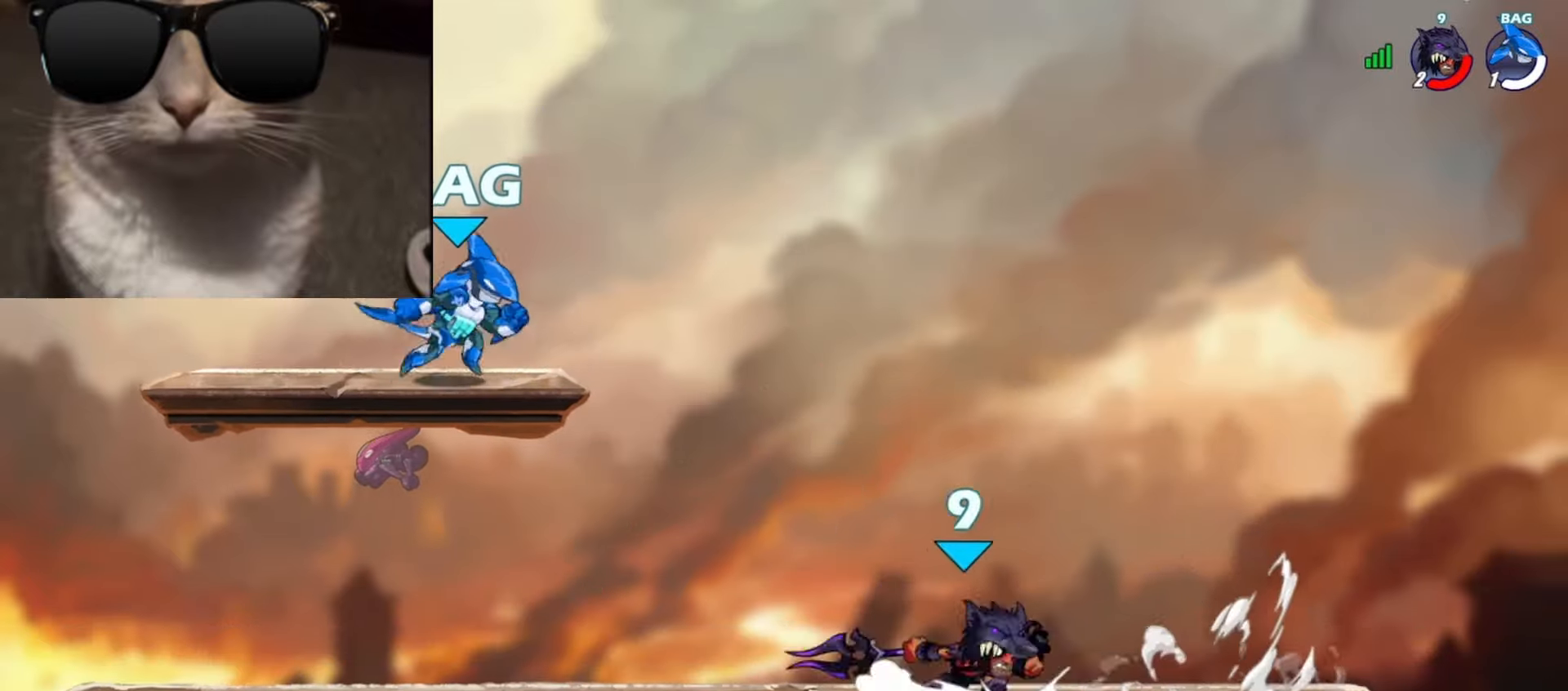
{"buttons": [], "left_stick": "center", "events": [[17, "R1", "down"], [33, "A", "down"], [33, "left_stick", "down-right"], [100, "R1", "up"], [117, "A", "up"], [150, "left_stick", "down-left"], [217, "left_stick", "left"], [233, "R1", "down"], [317, "R1", "up"], [483, "left_stick", "center"]]}
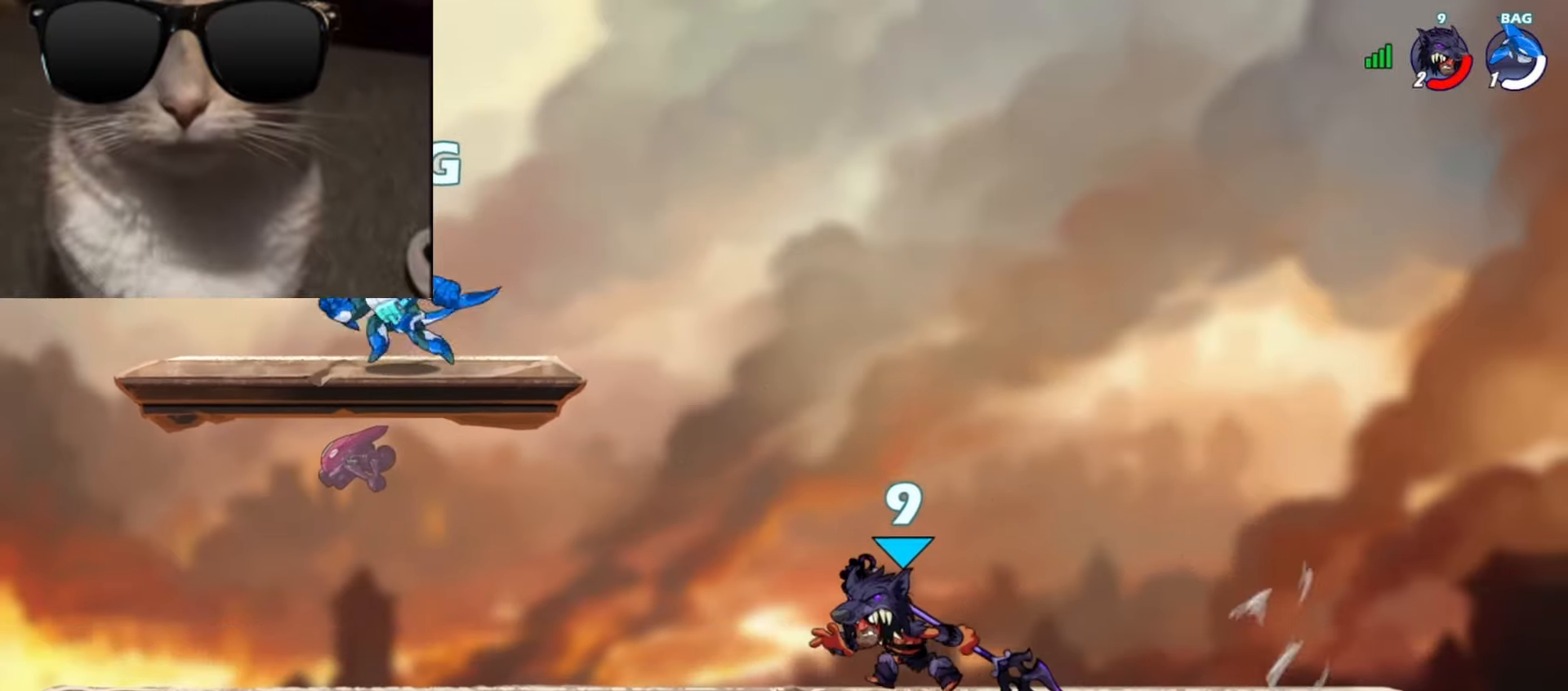
{"buttons": [], "left_stick": "left", "events": [[83, "left_stick", "left"], [150, "R1", "down"], [167, "A", "down"], [200, "left_stick", "up-right"], [217, "A", "up"], [233, "R1", "up"], [250, "Y", "down"], [317, "Y", "up"], [417, "left_stick", "left"]]}
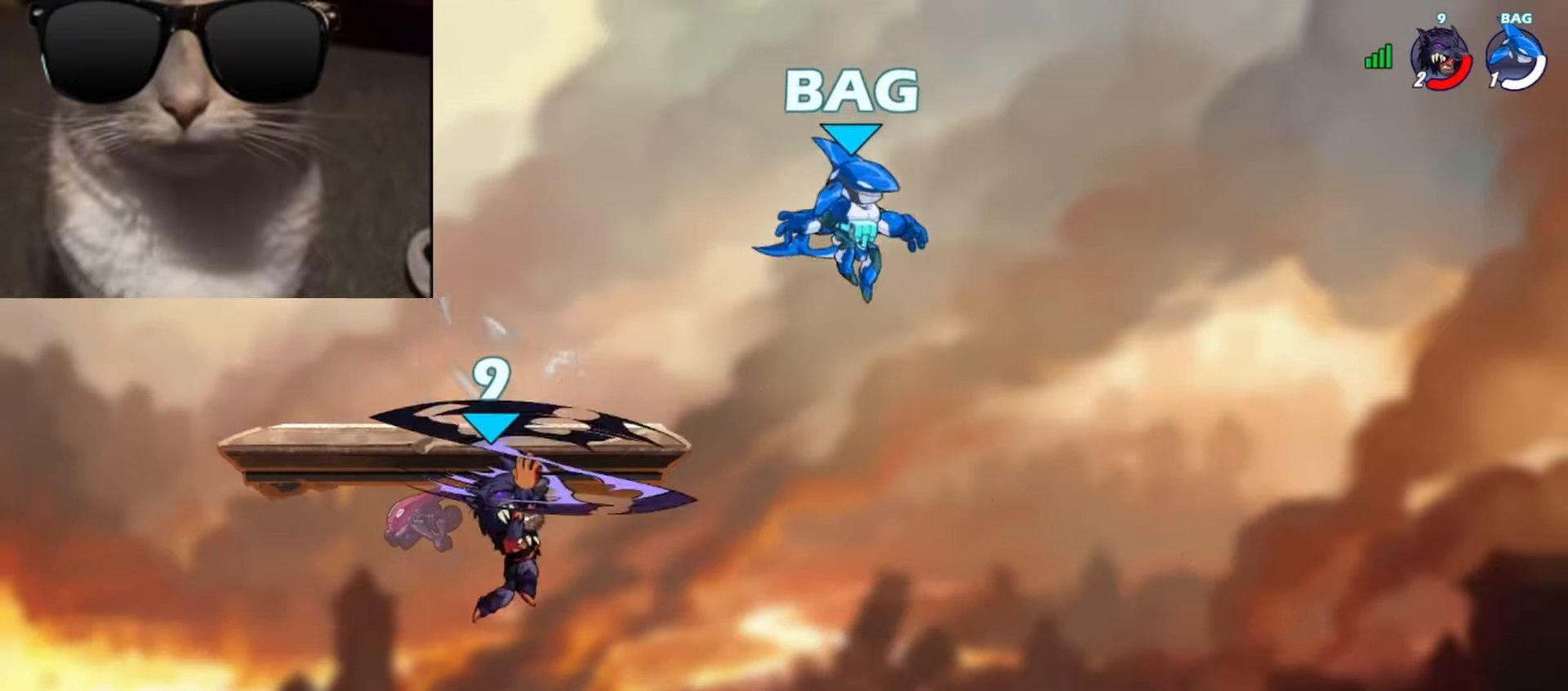
{"buttons": [], "left_stick": "right", "events": [[50, "left_stick", "right"]]}
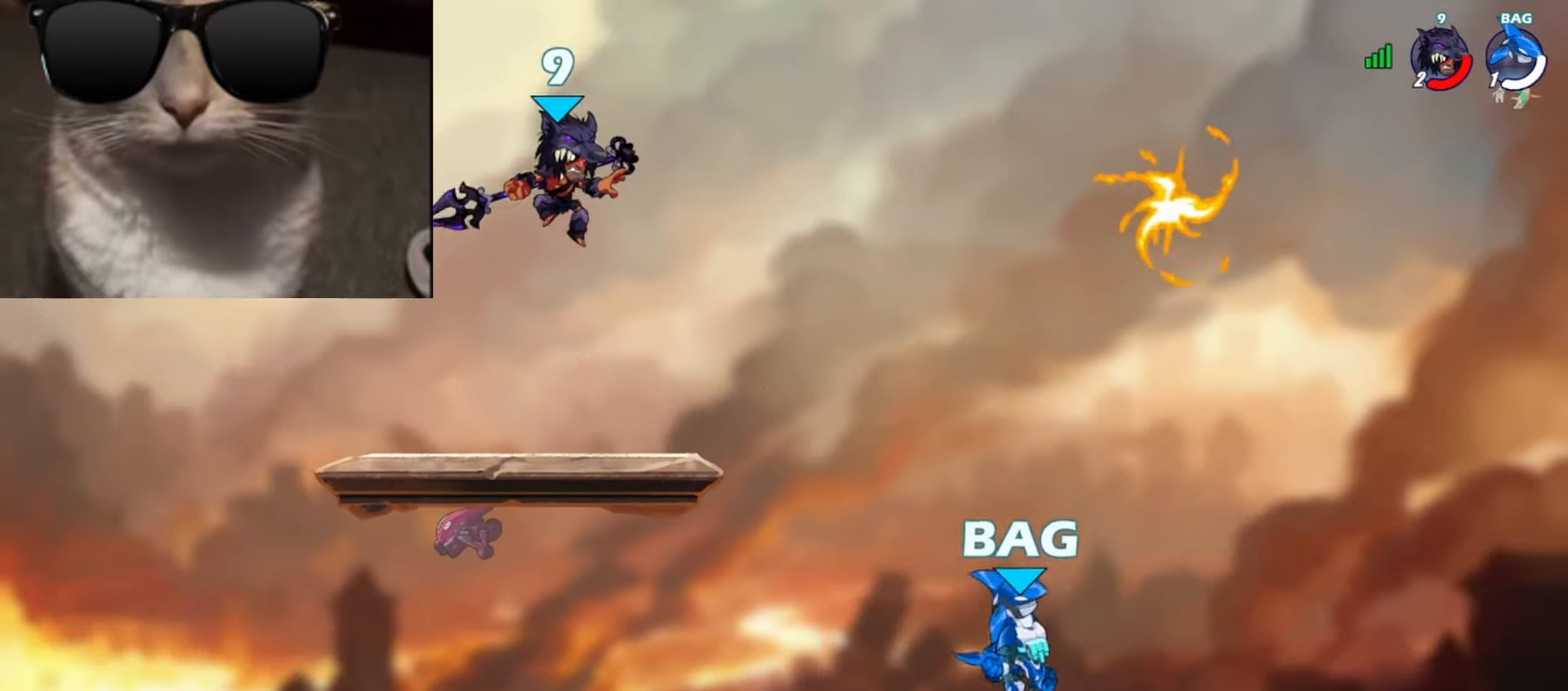
{"buttons": [], "left_stick": "down-left", "events": [[83, "A", "down"], [133, "left_stick", "up"], [150, "A", "up"], [267, "left_stick", "down-left"]]}
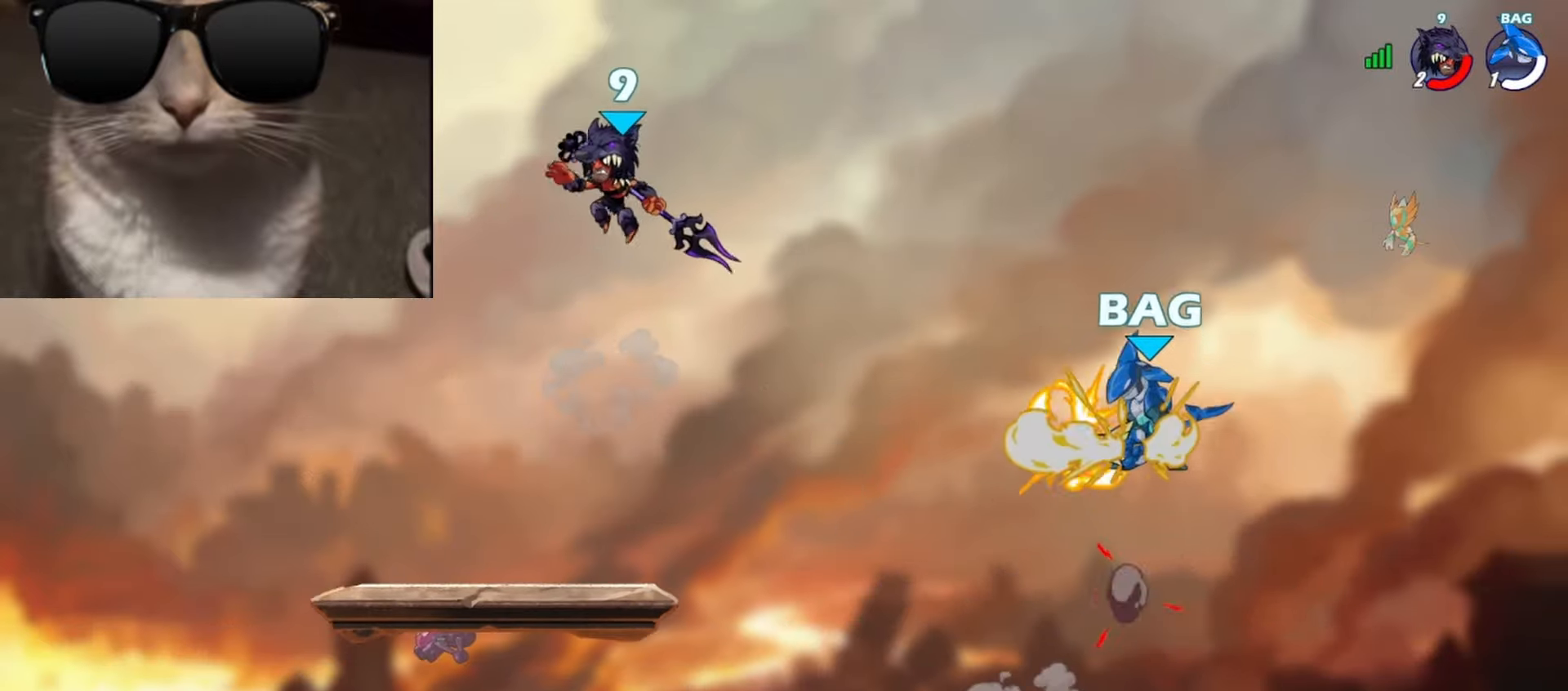
{"buttons": ["A", "R1"], "left_stick": "right", "events": [[183, "left_stick", "right"], [283, "left_stick", "center"], [400, "left_stick", "right"], [467, "R1", "down"], [500, "A", "down"]]}
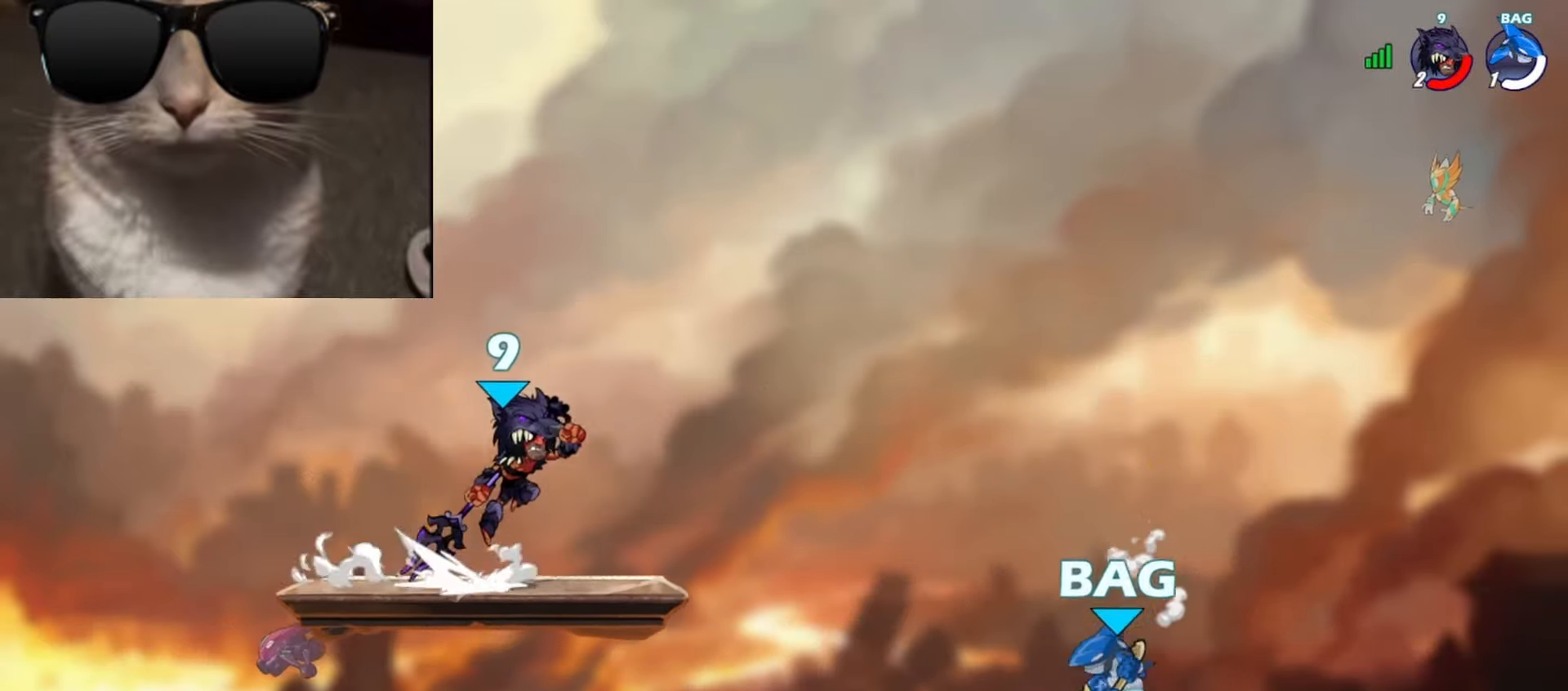
{"buttons": [], "left_stick": "down-left", "events": [[17, "left_stick", "down-right"], [50, "R1", "up"], [67, "A", "up"], [183, "A", "down"], [183, "left_stick", "up-left"], [300, "A", "up"], [500, "left_stick", "down-left"]]}
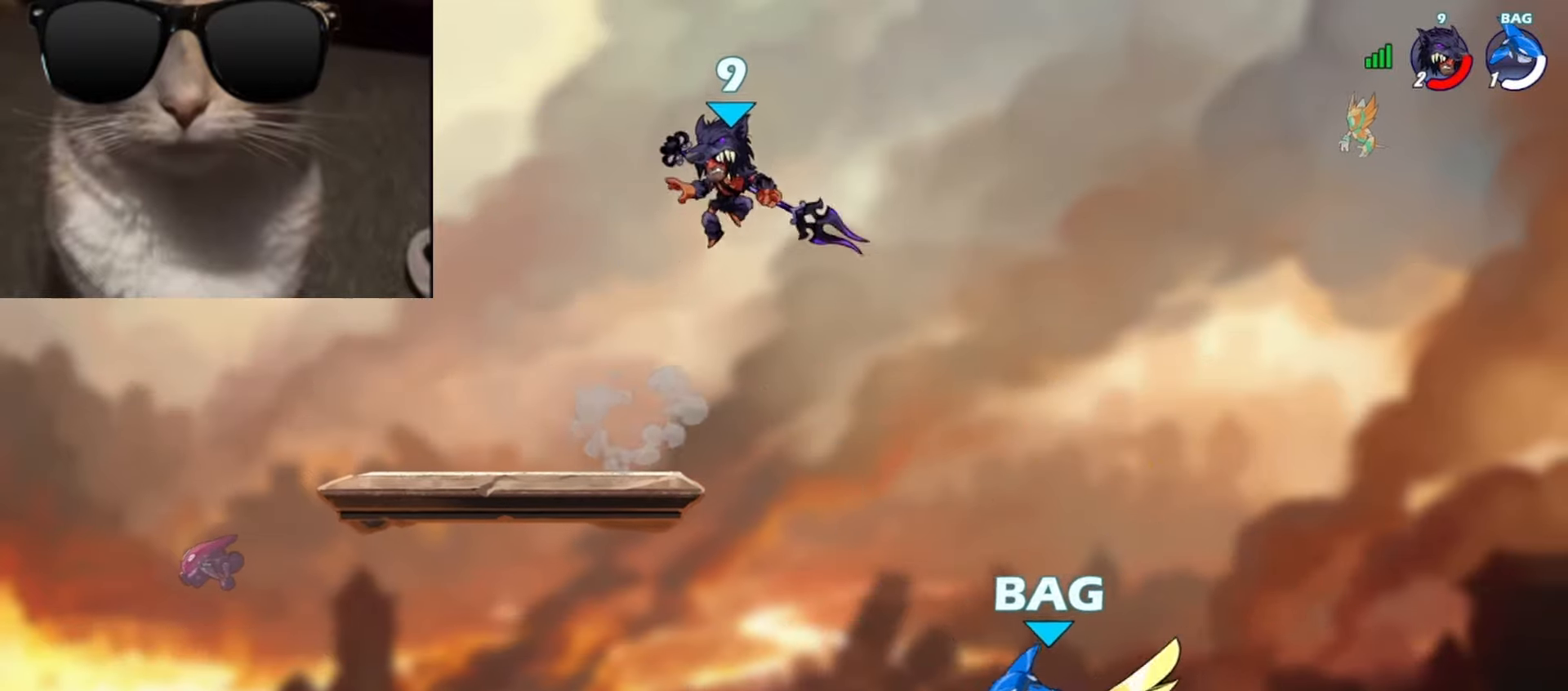
{"buttons": [], "left_stick": "down", "events": [[267, "left_stick", "left"], [383, "R1", "down"], [417, "A", "down"], [483, "A", "up"], [483, "R1", "up"], [500, "left_stick", "down"]]}
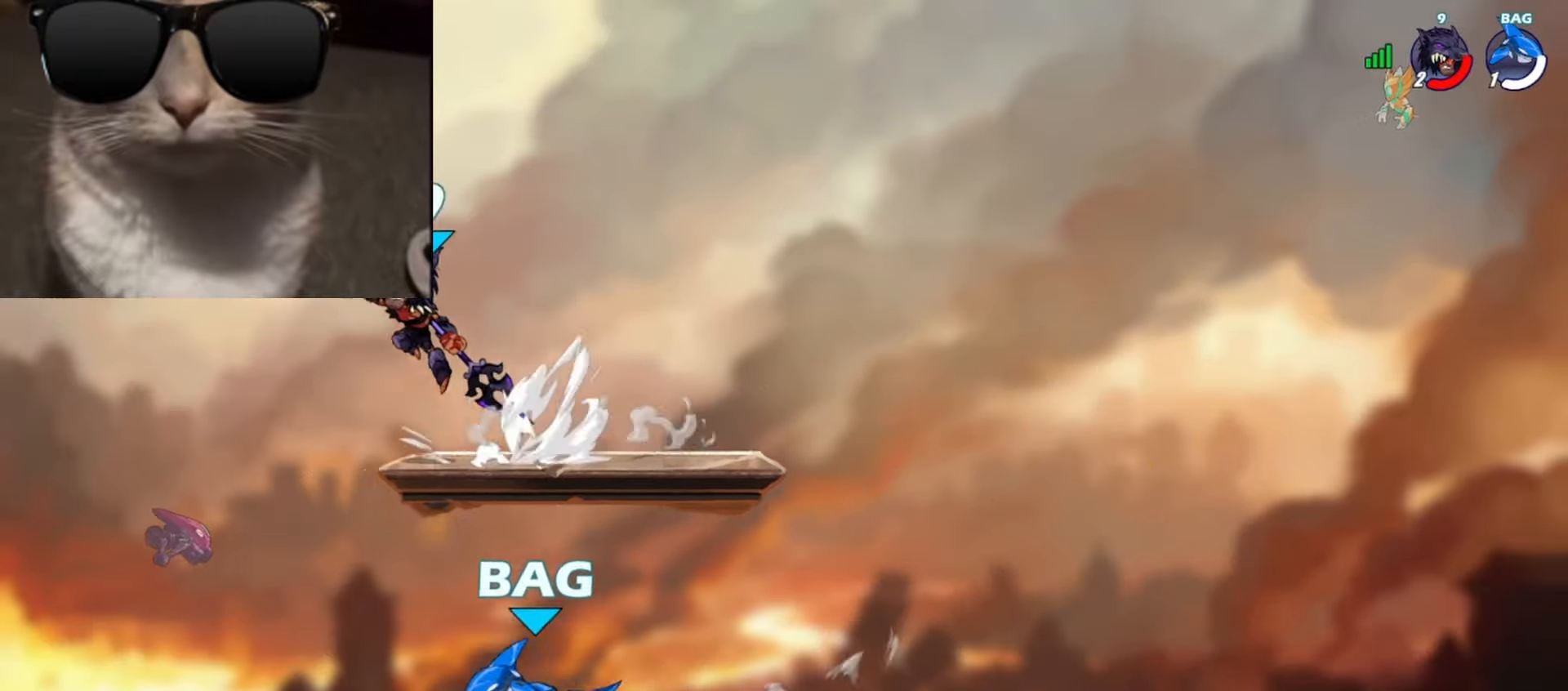
{"buttons": [], "left_stick": "up-right", "events": [[67, "left_stick", "down-right"], [317, "A", "down"], [350, "left_stick", "up-right"], [433, "A", "up"]]}
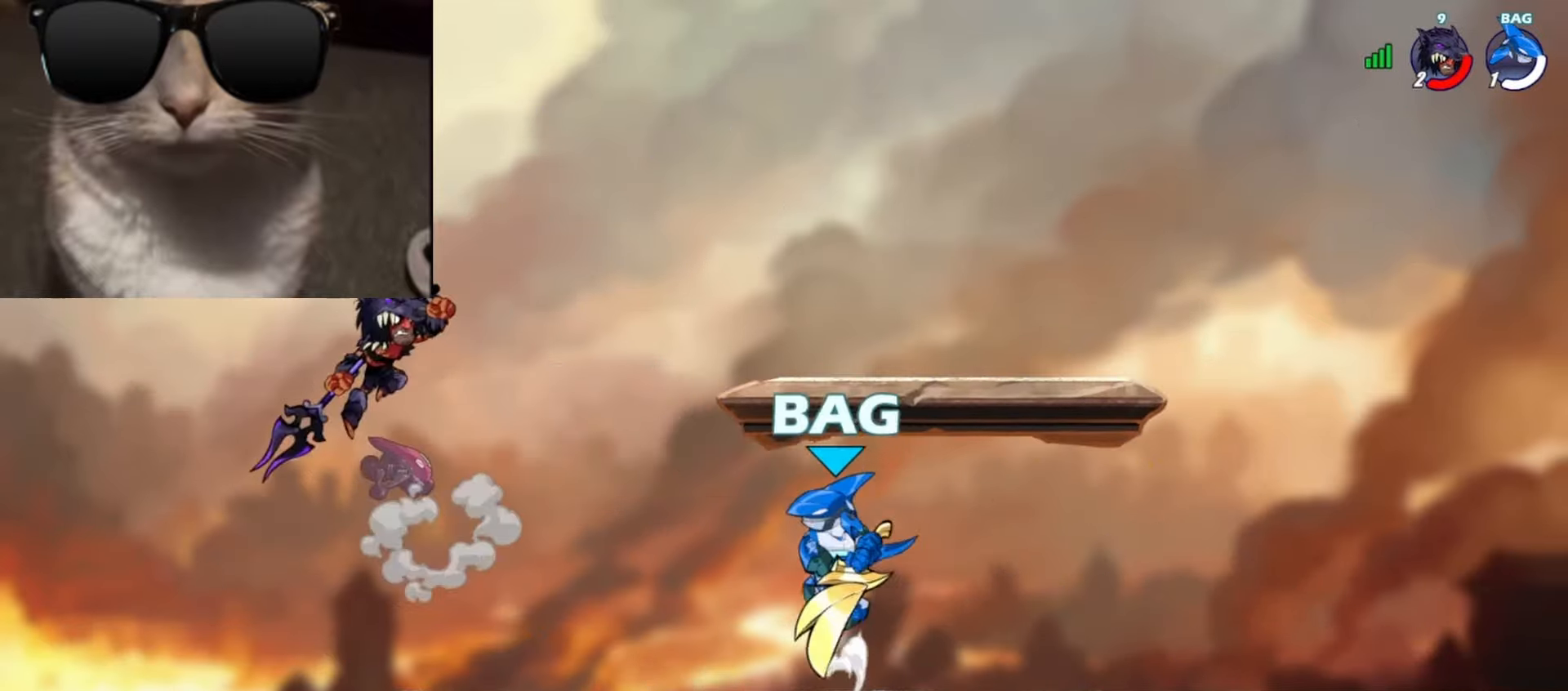
{"buttons": [], "left_stick": "down-right", "events": [[300, "left_stick", "down-right"]]}
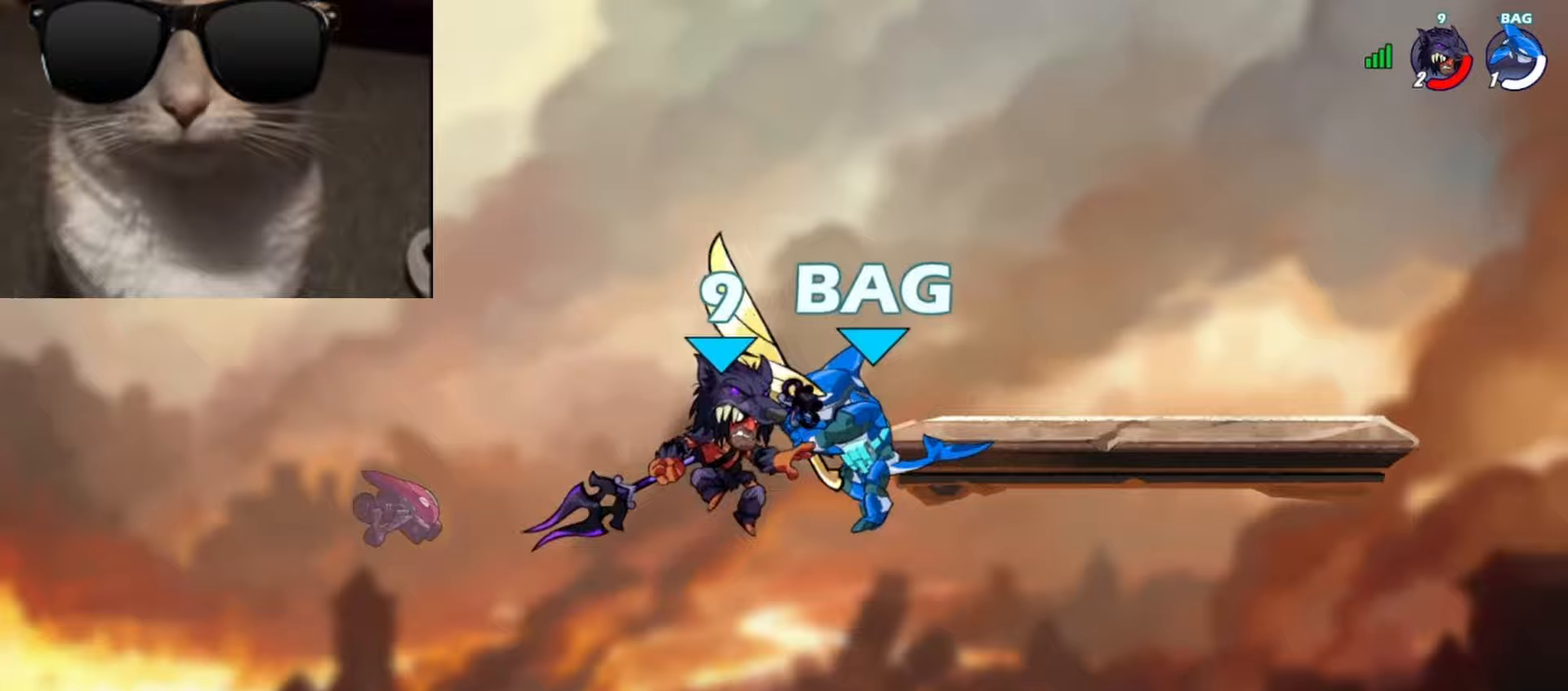
{"buttons": [], "left_stick": "down-right", "events": [[200, "R1", "down"], [200, "left_stick", "up-right"], [217, "A", "down"], [283, "R1", "up"], [300, "A", "up"], [417, "left_stick", "down-right"]]}
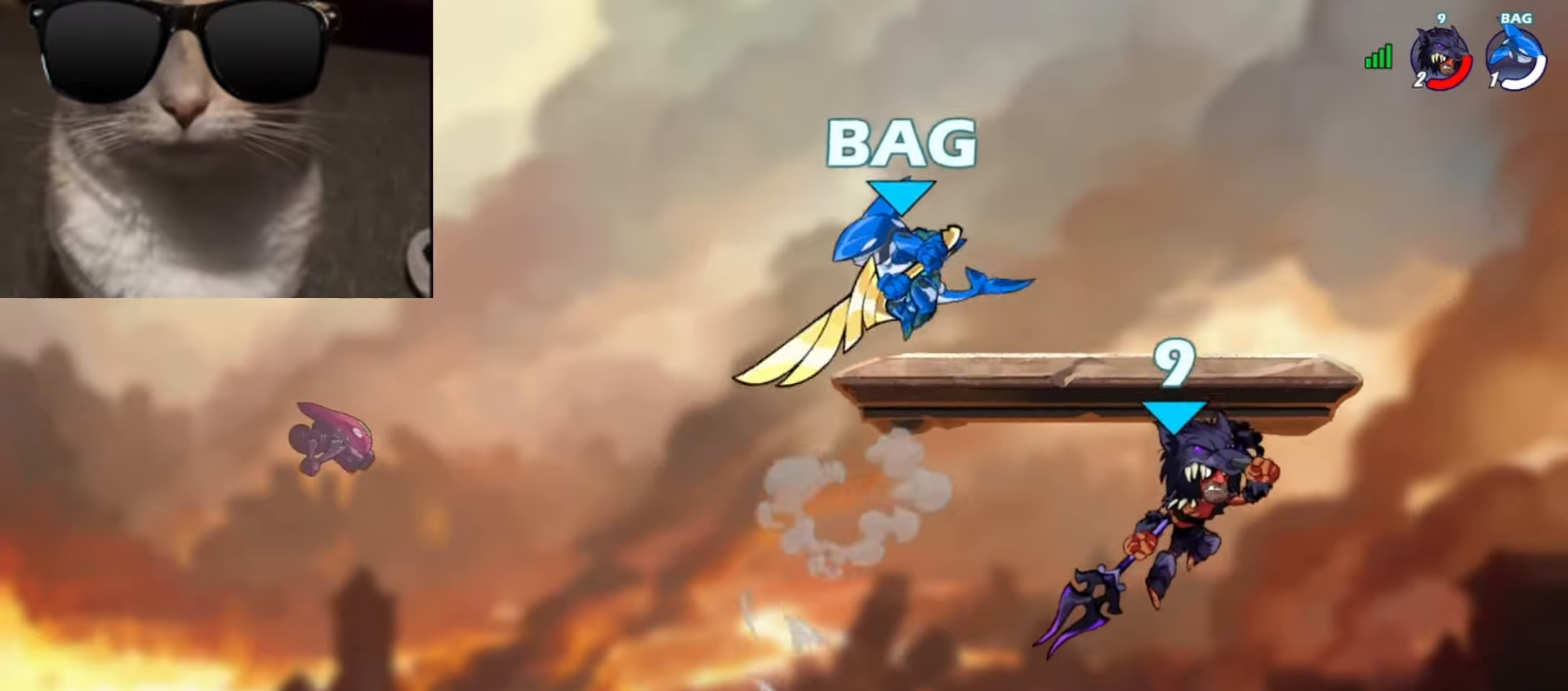
{"buttons": [], "left_stick": "down", "events": [[150, "left_stick", "left"], [267, "left_stick", "down"], [400, "X", "down"], [417, "L3", "down"], [483, "L3", "up"], [483, "X", "up"]]}
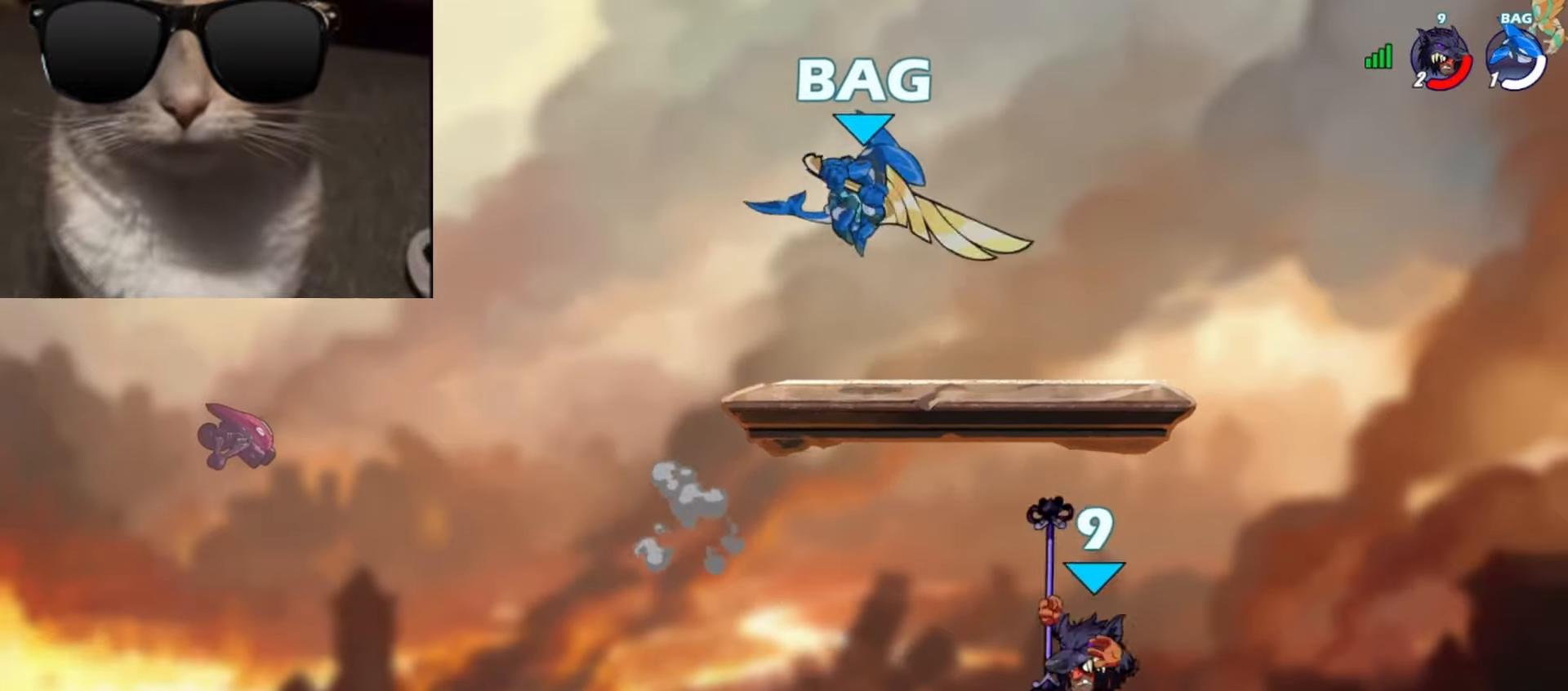
{"buttons": [], "left_stick": "center", "events": [[150, "left_stick", "center"]]}
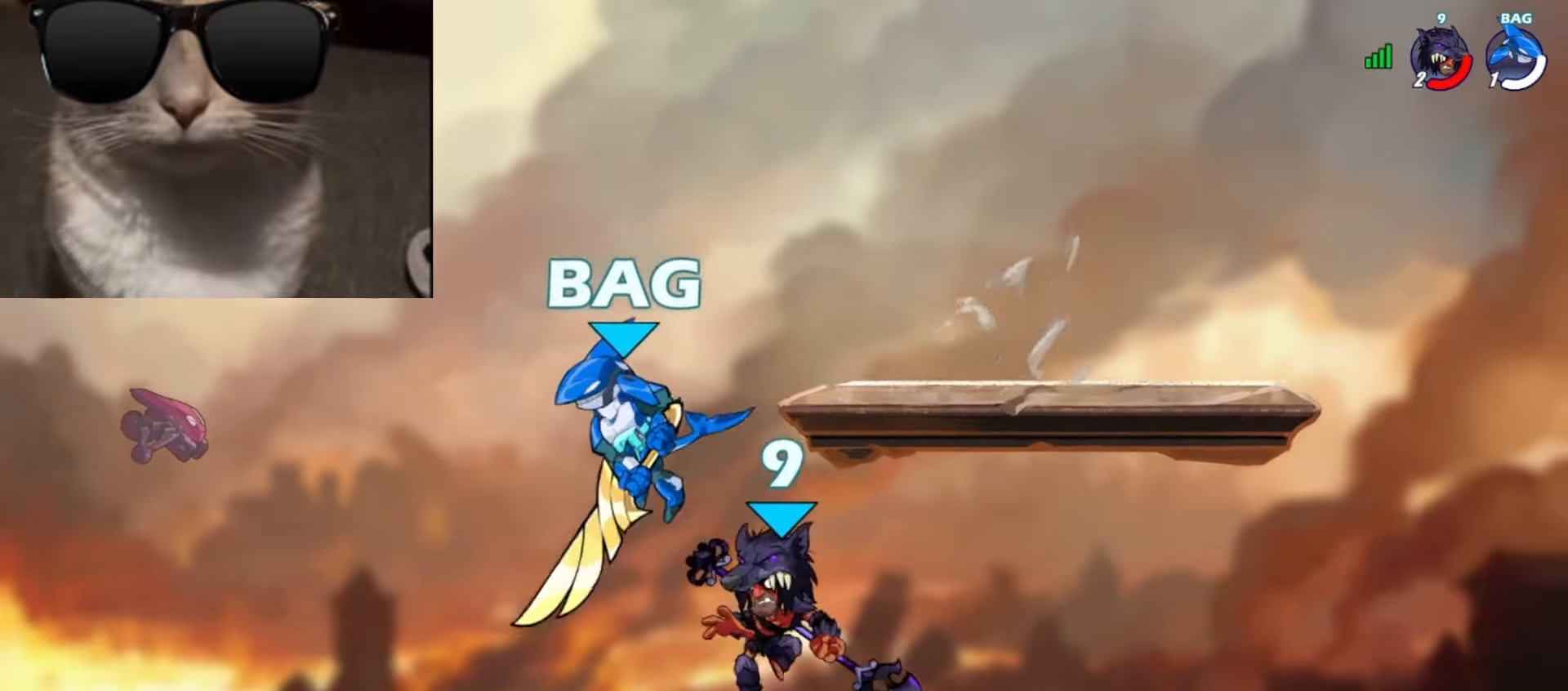
{"buttons": [], "left_stick": "down-right", "events": [[33, "left_stick", "down-right"], [150, "R1", "down"], [167, "A", "down"], [167, "left_stick", "up-right"], [250, "A", "up"], [250, "R1", "up"], [317, "left_stick", "down-right"]]}
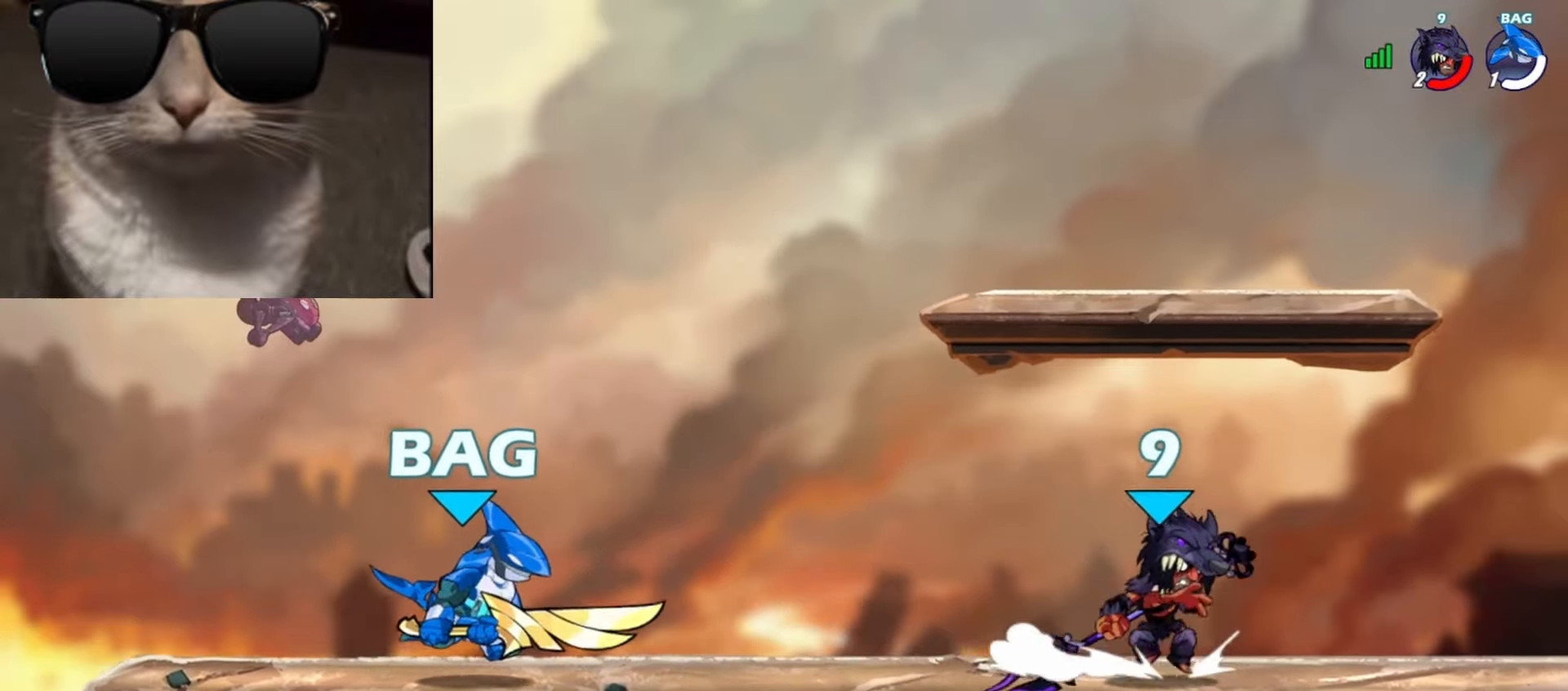
{"buttons": ["A", "X", "R1"], "left_stick": "up-left", "events": [[267, "left_stick", "left"], [433, "R1", "down"], [433, "left_stick", "up-left"], [467, "A", "down"], [483, "X", "down"]]}
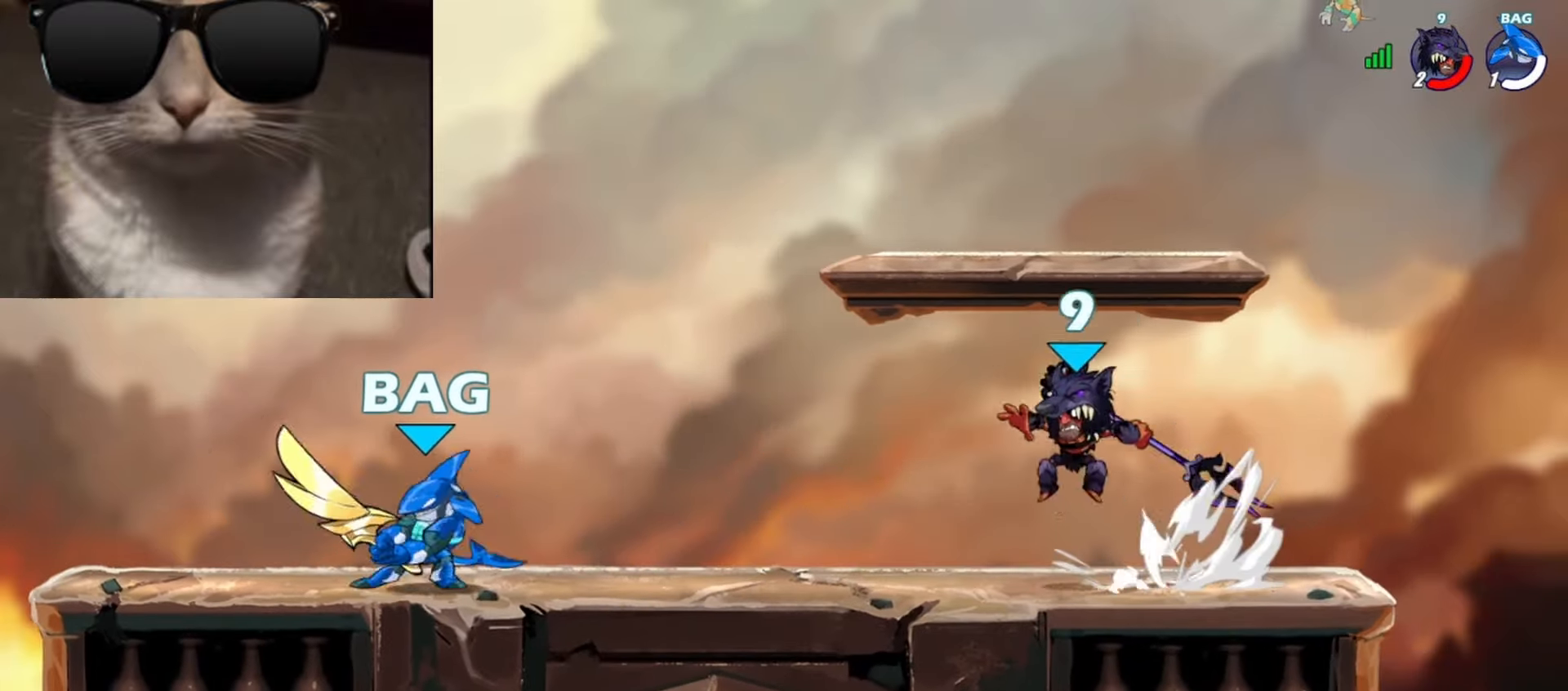
{"buttons": [], "left_stick": "right", "events": [[67, "R1", "up"], [83, "X", "up"], [100, "A", "up"], [183, "left_stick", "right"]]}
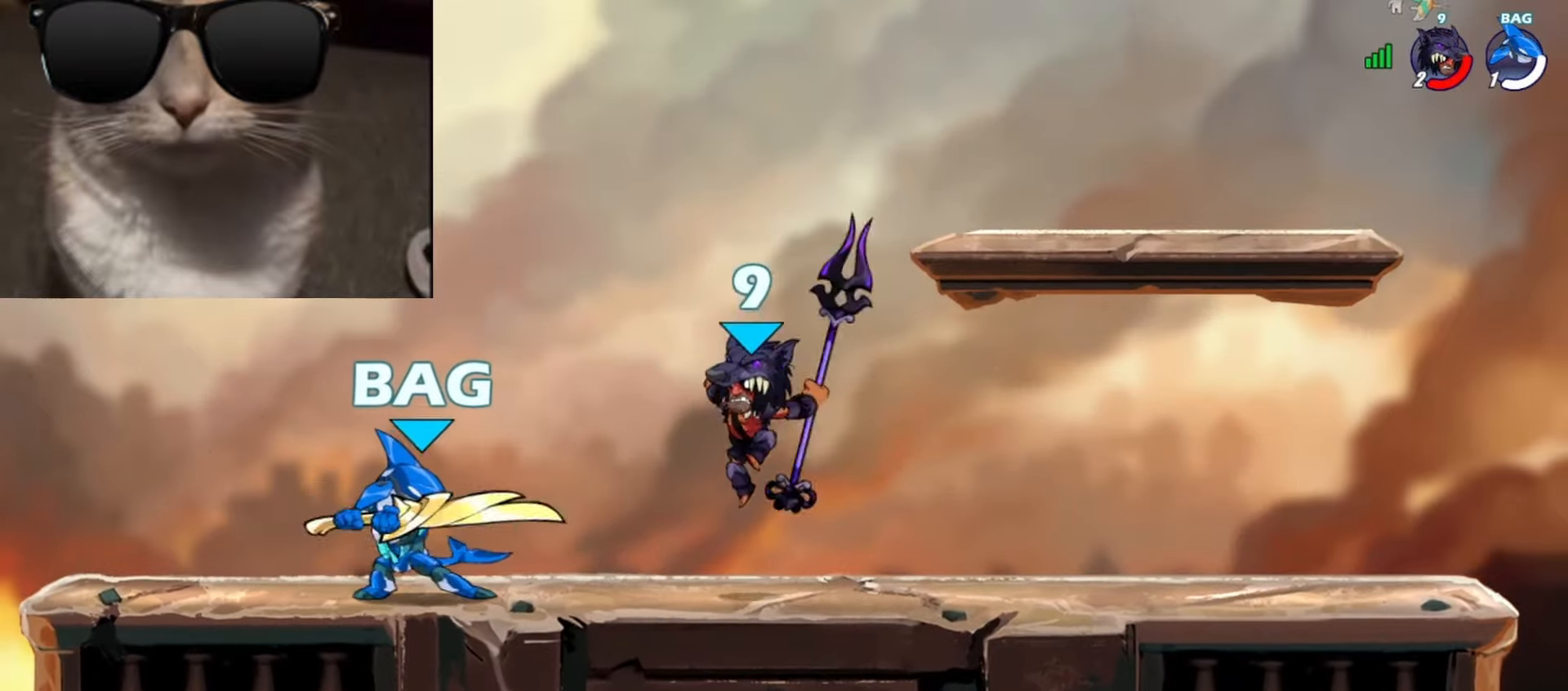
{"buttons": ["R1"], "left_stick": "down-left", "events": [[383, "left_stick", "center"], [450, "left_stick", "down-left"], [500, "R1", "down"]]}
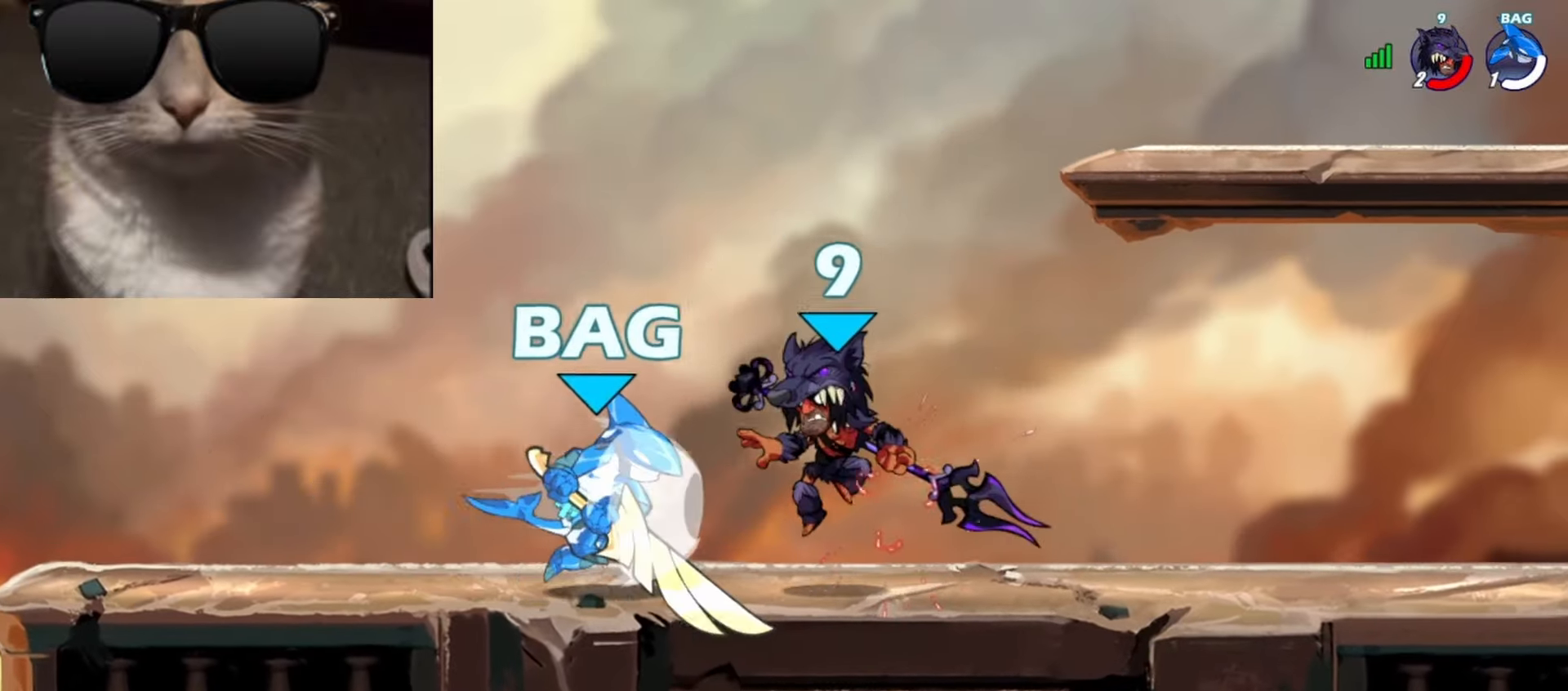
{"buttons": [], "left_stick": "up-right", "events": [[100, "R1", "up"], [267, "left_stick", "up-right"], [283, "X", "down"], [367, "X", "up"], [417, "X", "down"], [483, "X", "up"]]}
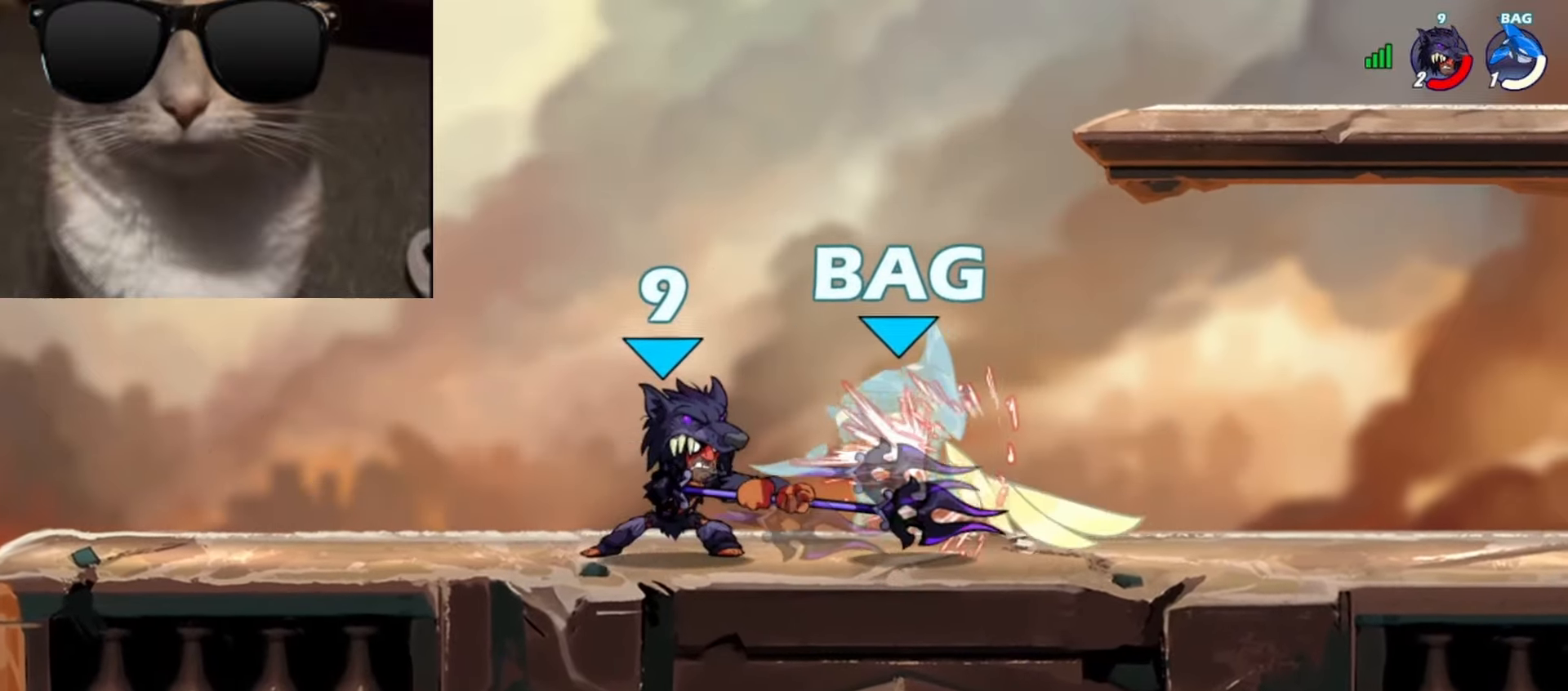
{"buttons": ["R1"], "left_stick": "up-right", "events": [[33, "X", "down"], [33, "left_stick", "center"], [150, "X", "up"], [367, "left_stick", "down-right"], [467, "R1", "down"], [483, "left_stick", "up-right"]]}
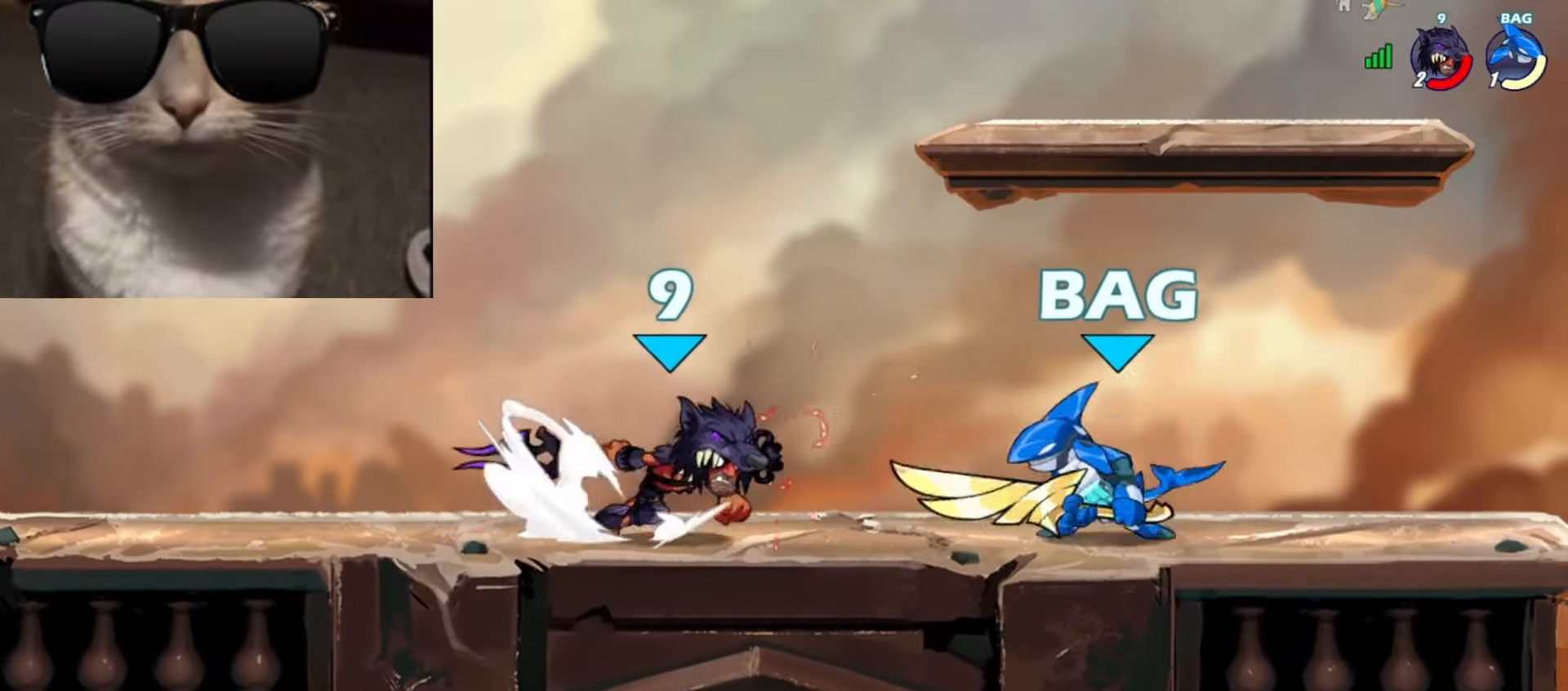
{"buttons": [], "left_stick": "center", "events": [[67, "R1", "up"], [67, "X", "down"], [67, "left_stick", "up"], [133, "X", "up"], [183, "X", "down"], [267, "X", "up"], [300, "left_stick", "center"]]}
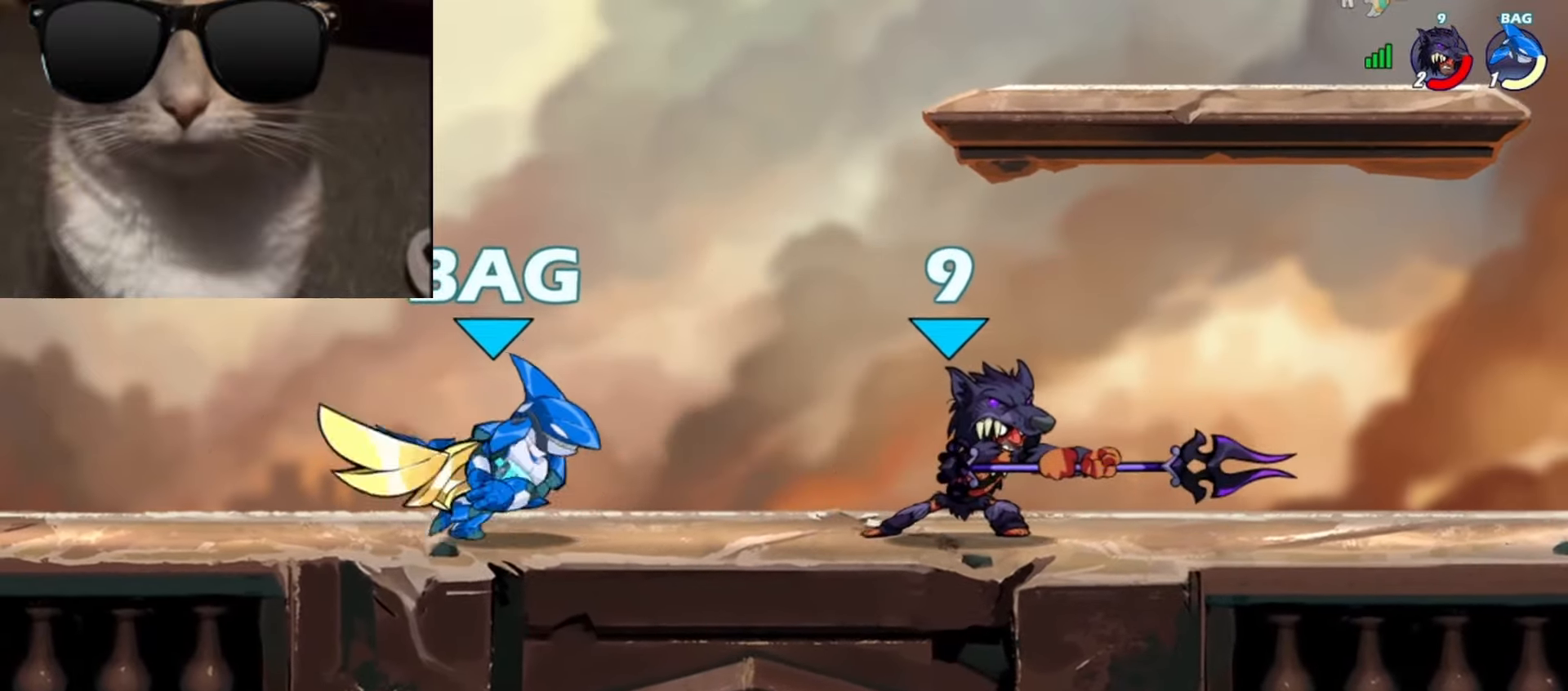
{"buttons": [], "left_stick": "center", "events": [[200, "left_stick", "left"], [250, "X", "down"], [333, "X", "up"], [400, "X", "down"], [450, "X", "up"], [500, "left_stick", "center"]]}
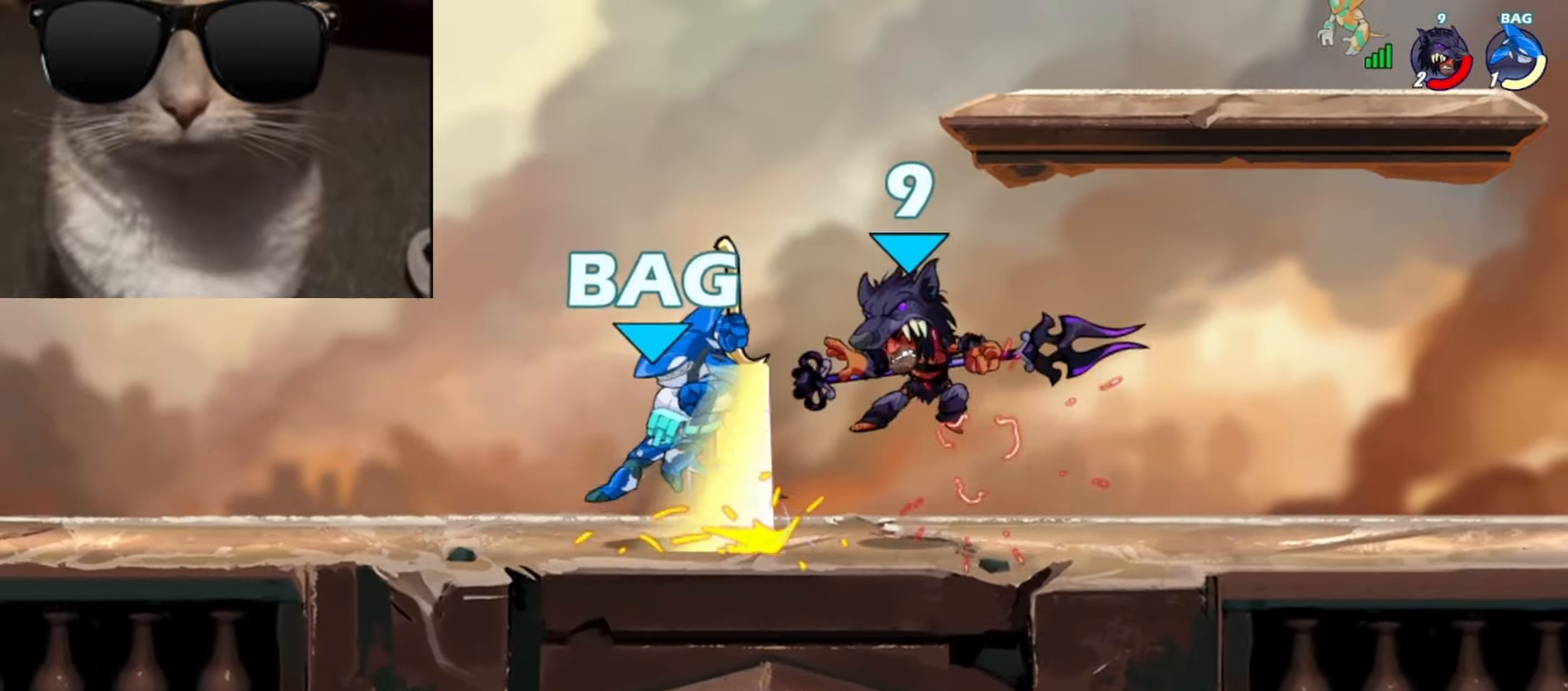
{"buttons": [], "left_stick": "down-right", "events": [[100, "left_stick", "right"], [267, "left_stick", "down-right"], [317, "L3", "down"], [333, "R1", "down"], [450, "R1", "up"], [467, "L3", "up"]]}
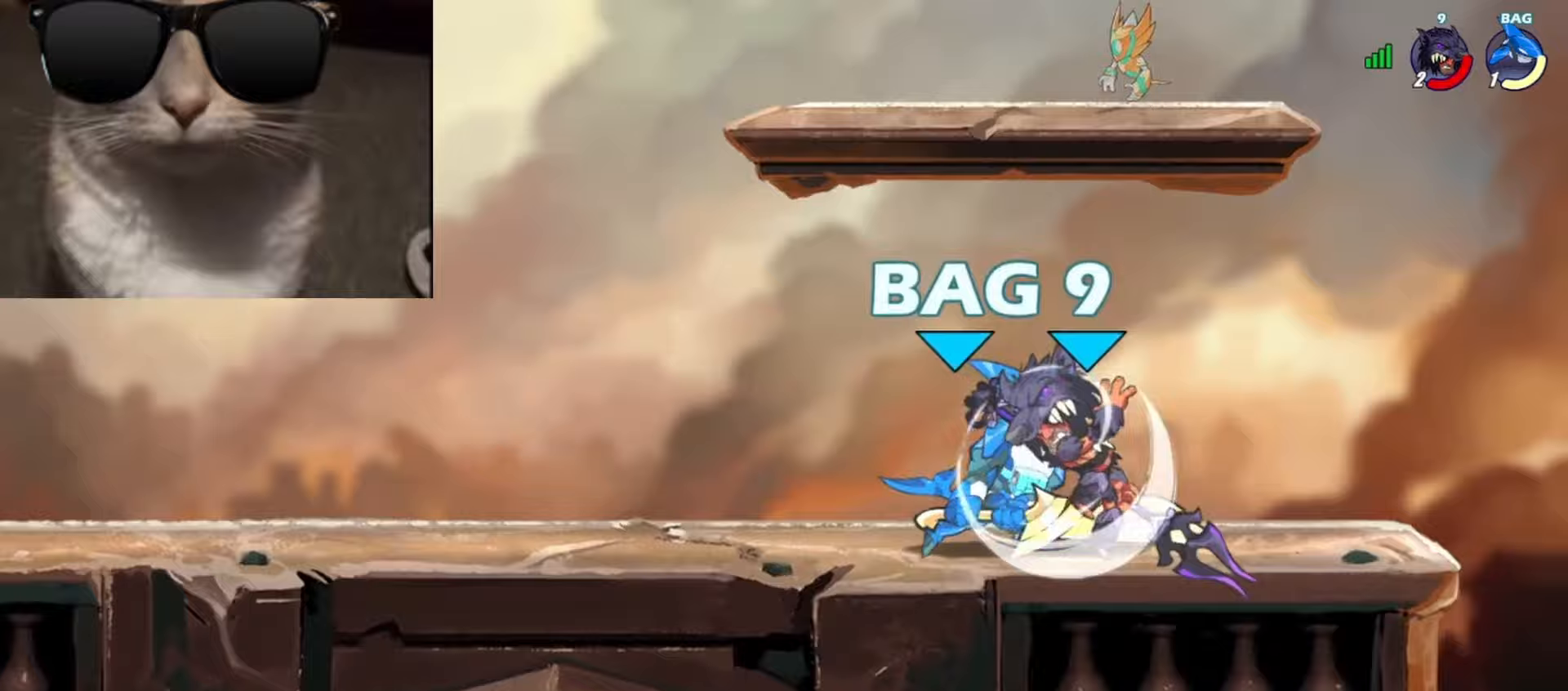
{"buttons": ["A"], "left_stick": "right", "events": [[100, "left_stick", "up-left"], [117, "X", "down"], [167, "L3", "down"], [200, "X", "up"], [250, "L3", "up"], [250, "X", "down"], [333, "X", "up"], [333, "left_stick", "center"], [383, "left_stick", "right"], [417, "R1", "down"], [467, "A", "down"], [500, "R1", "up"]]}
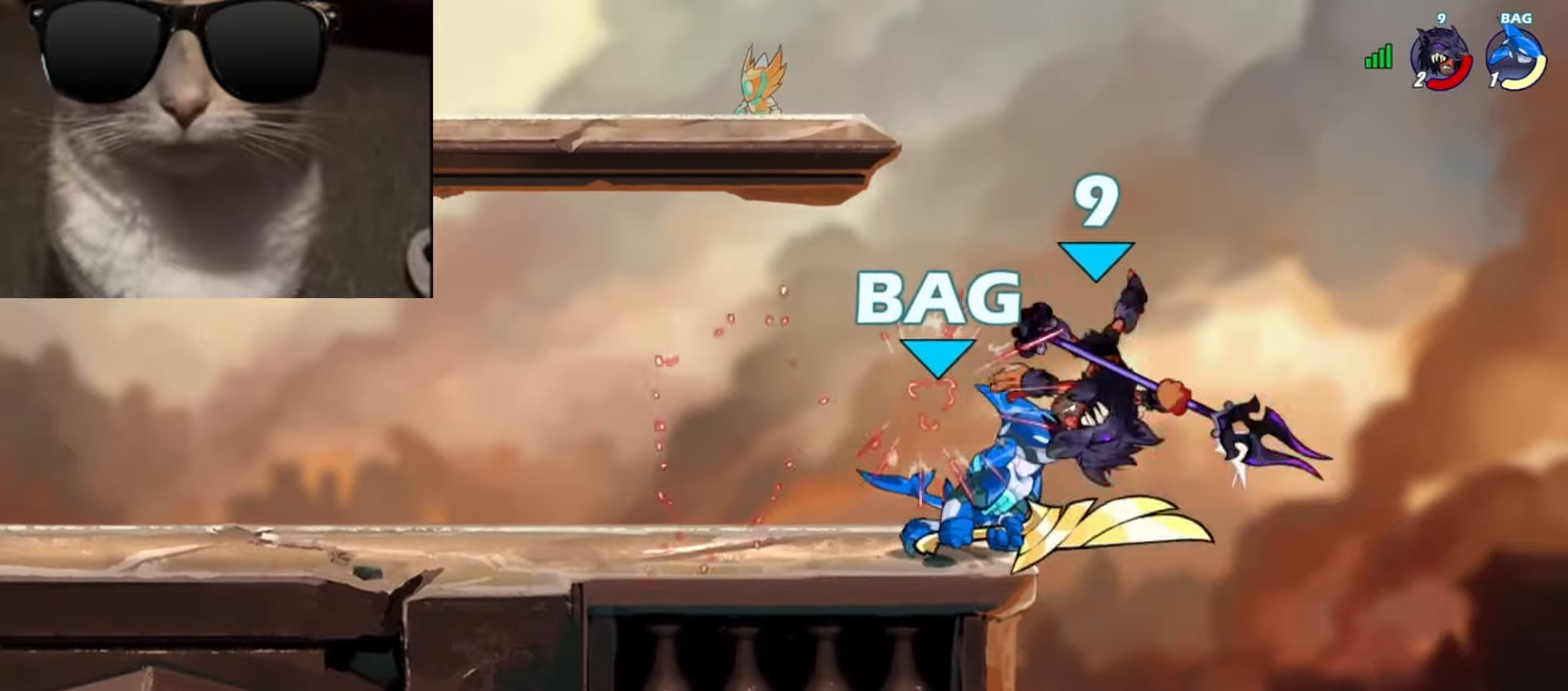
{"buttons": [], "left_stick": "up-left", "events": [[17, "A", "up"], [67, "left_stick", "up-left"], [83, "R1", "down"], [100, "A", "down"], [167, "A", "up"], [167, "R1", "up"], [250, "A", "down"], [250, "R1", "down"], [317, "A", "up"], [333, "R1", "up"]]}
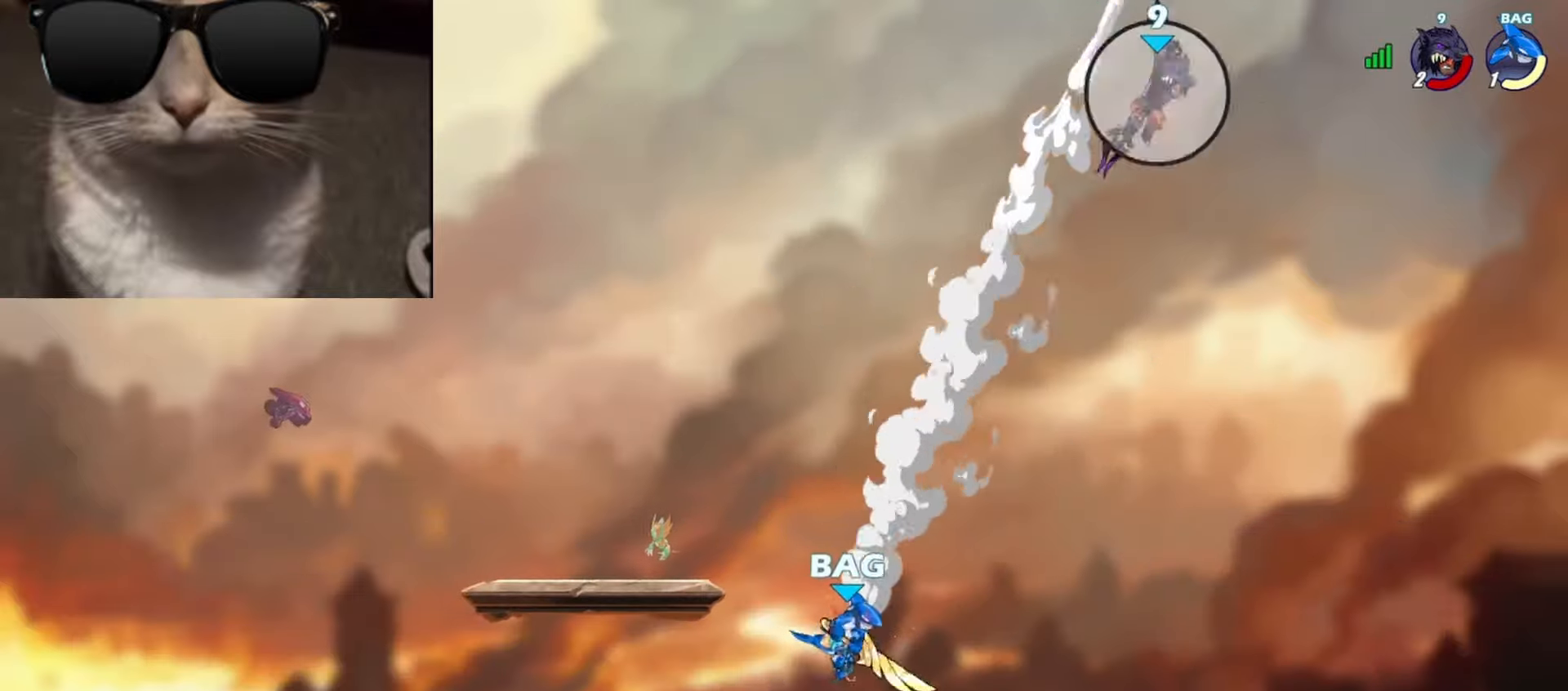
{"buttons": [], "left_stick": "center", "events": [[33, "left_stick", "center"]]}